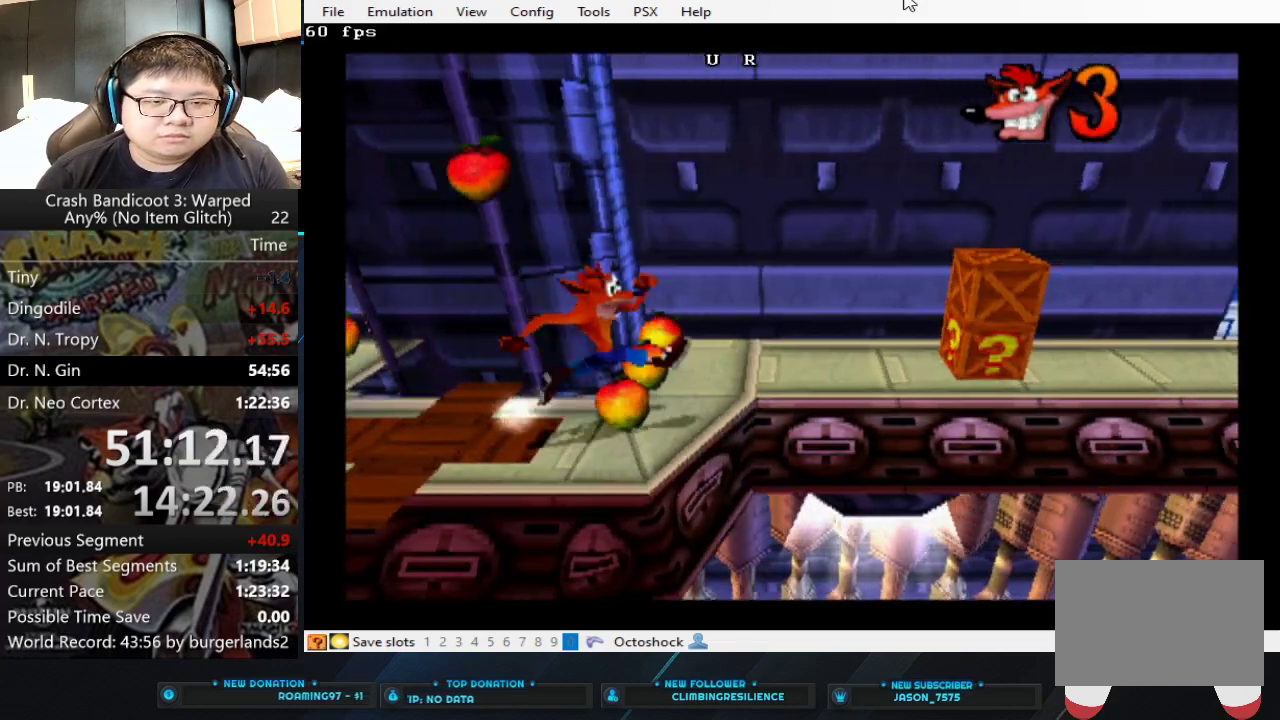
Gameplay with a controller (PlayStation layout); each line is a JSON object with the inputs held at the frame after it. "events" lists button and stick changes between this image and that frame as [ms after this image, input, new state], when the widget could be followed in between. Not read: L2 R2 R3 right_stick.
{"buttons": [], "left_stick": "right", "events": [[267, "left_stick", "right"]]}
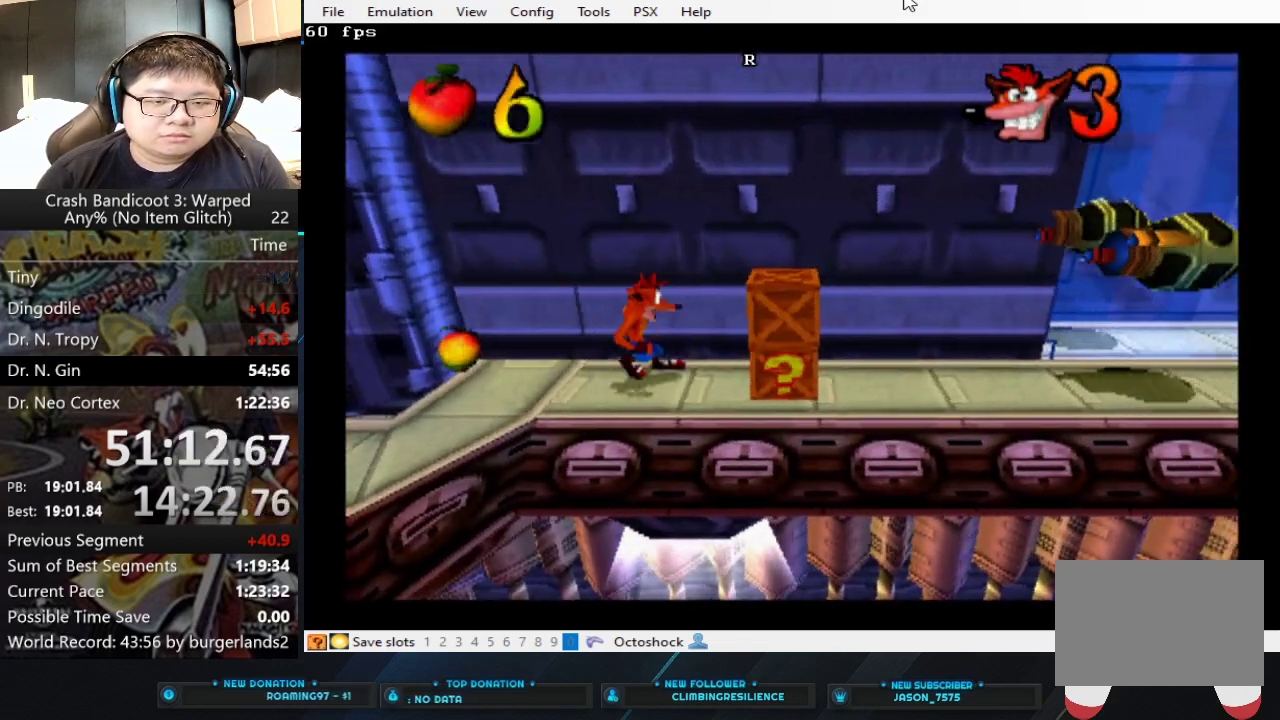
{"buttons": [], "left_stick": "right", "events": [[133, "SQUARE", "down"], [367, "SQUARE", "up"]]}
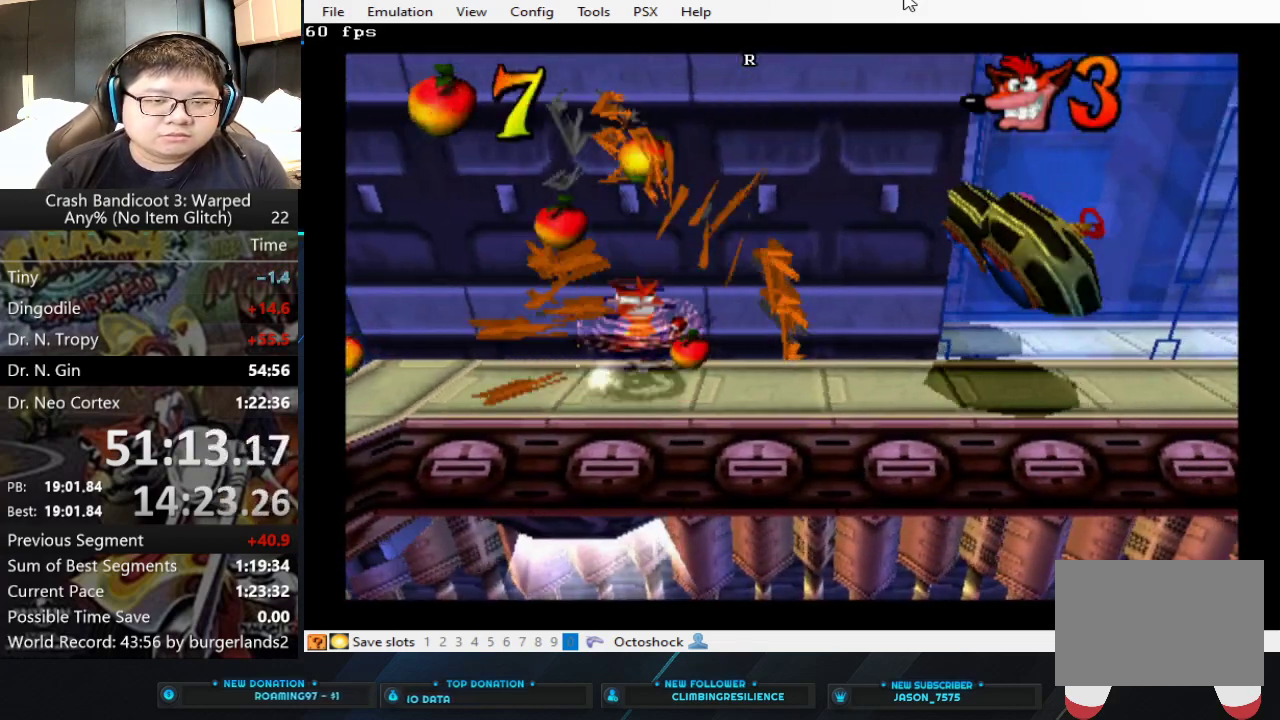
{"buttons": [], "left_stick": "center", "events": [[267, "left_stick", "center"]]}
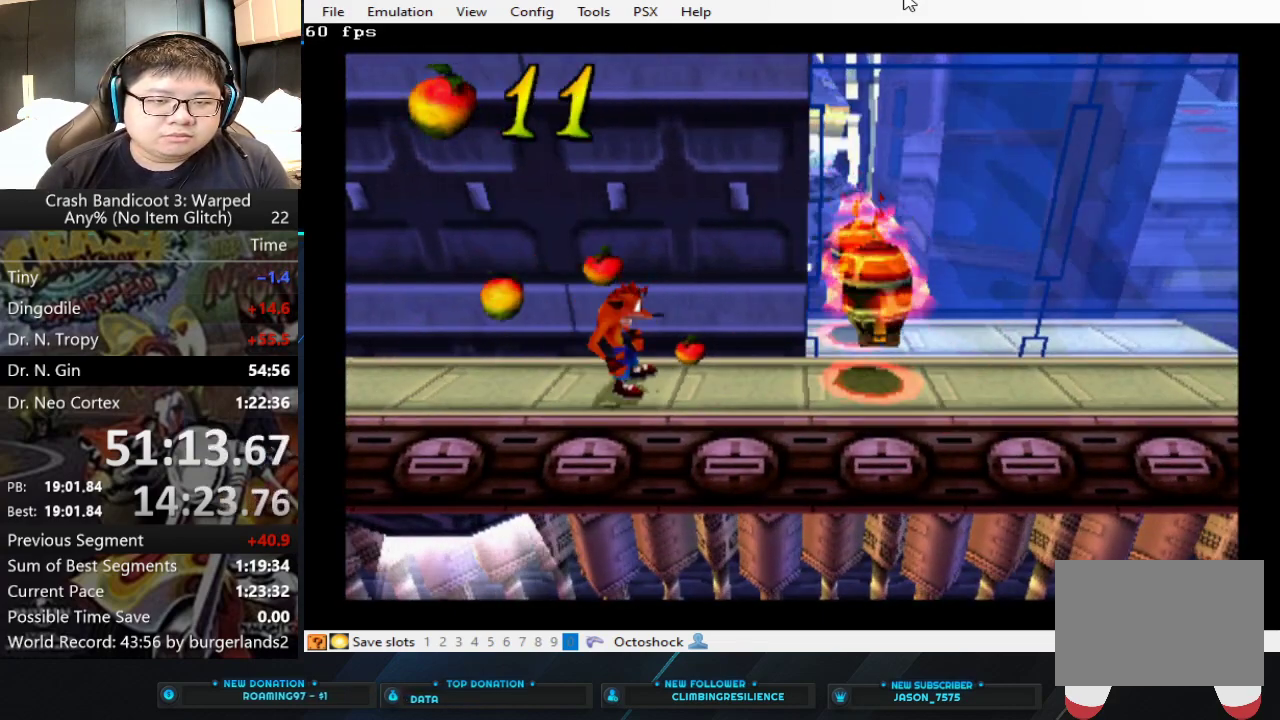
{"buttons": [], "left_stick": "center", "events": []}
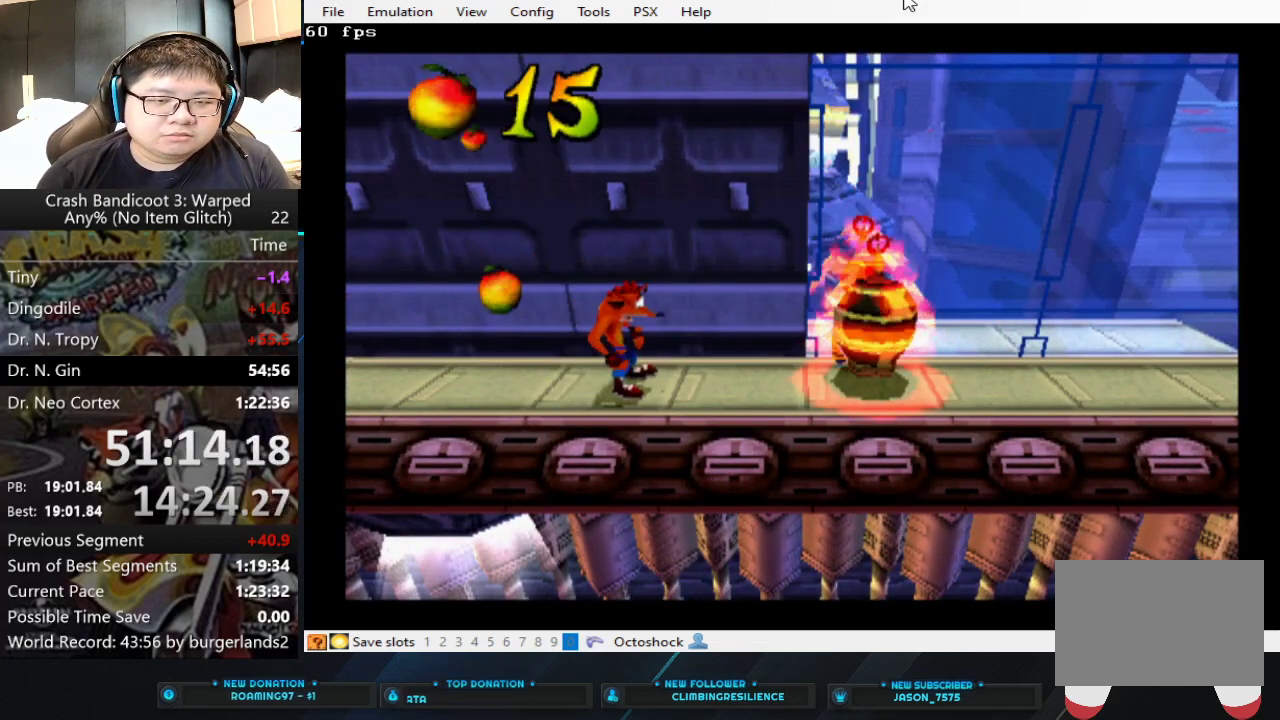
{"buttons": [], "left_stick": "center", "events": []}
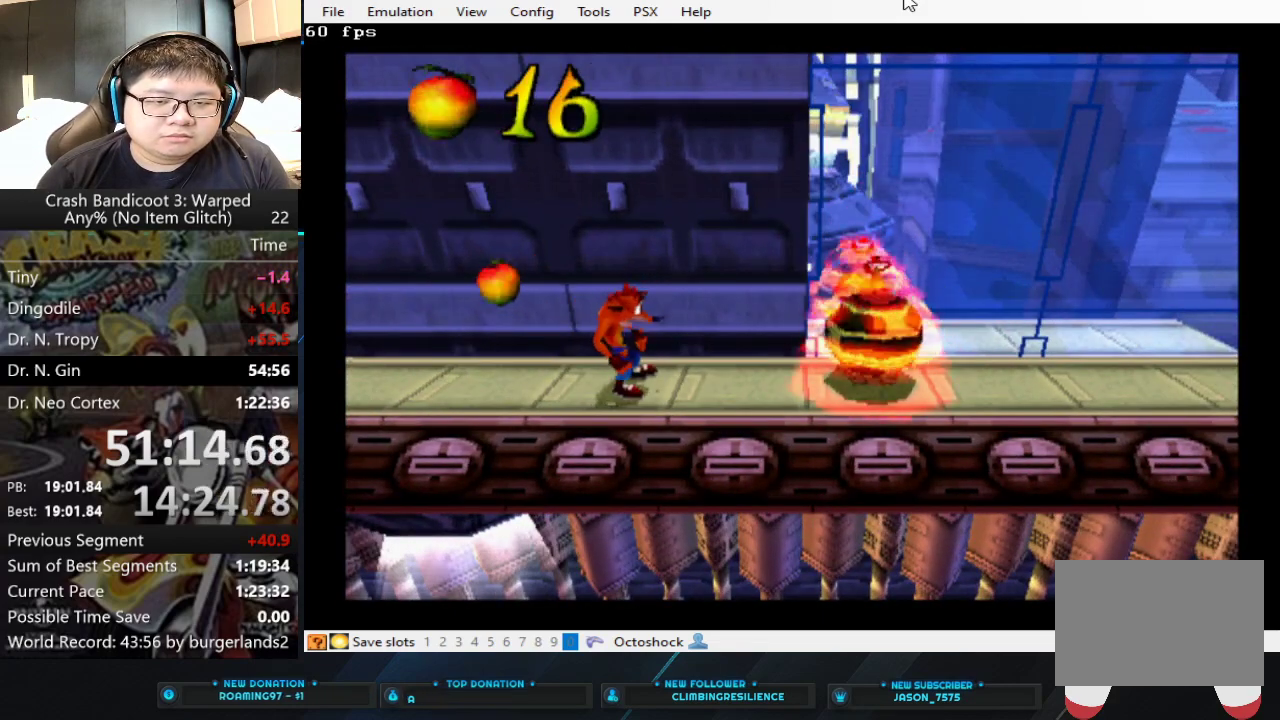
{"buttons": [], "left_stick": "center", "events": []}
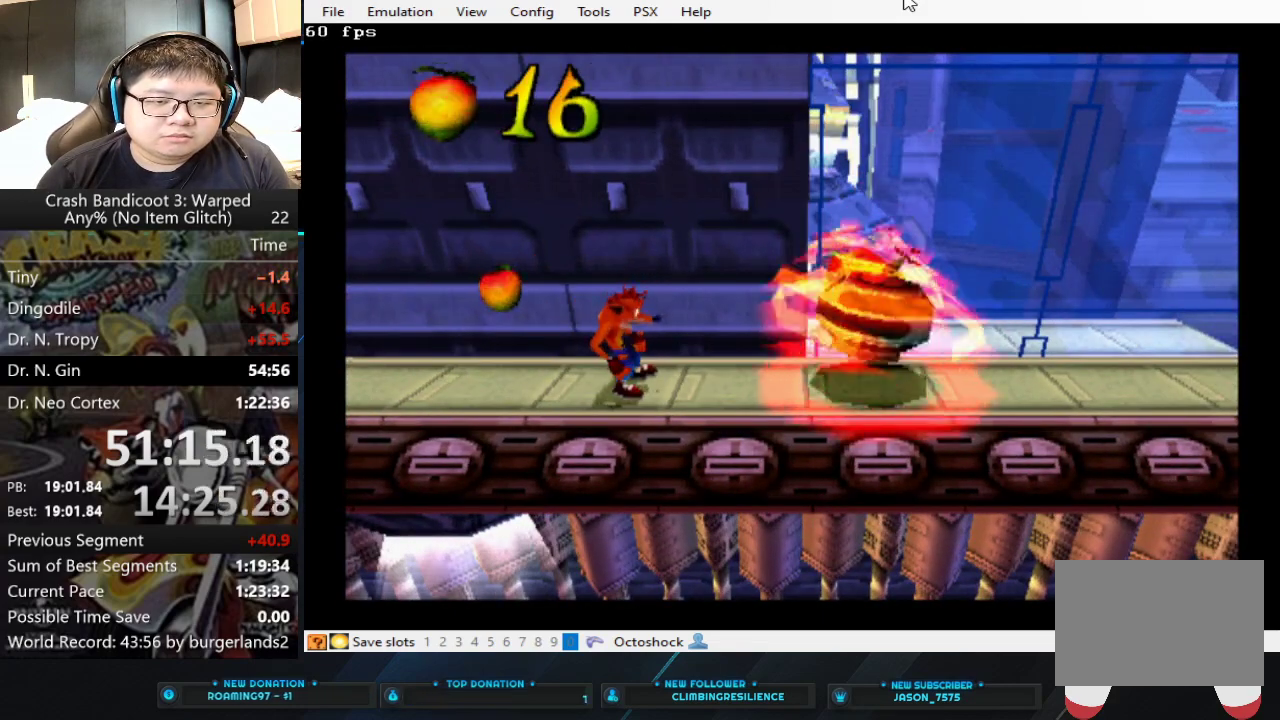
{"buttons": [], "left_stick": "right", "events": [[267, "left_stick", "right"]]}
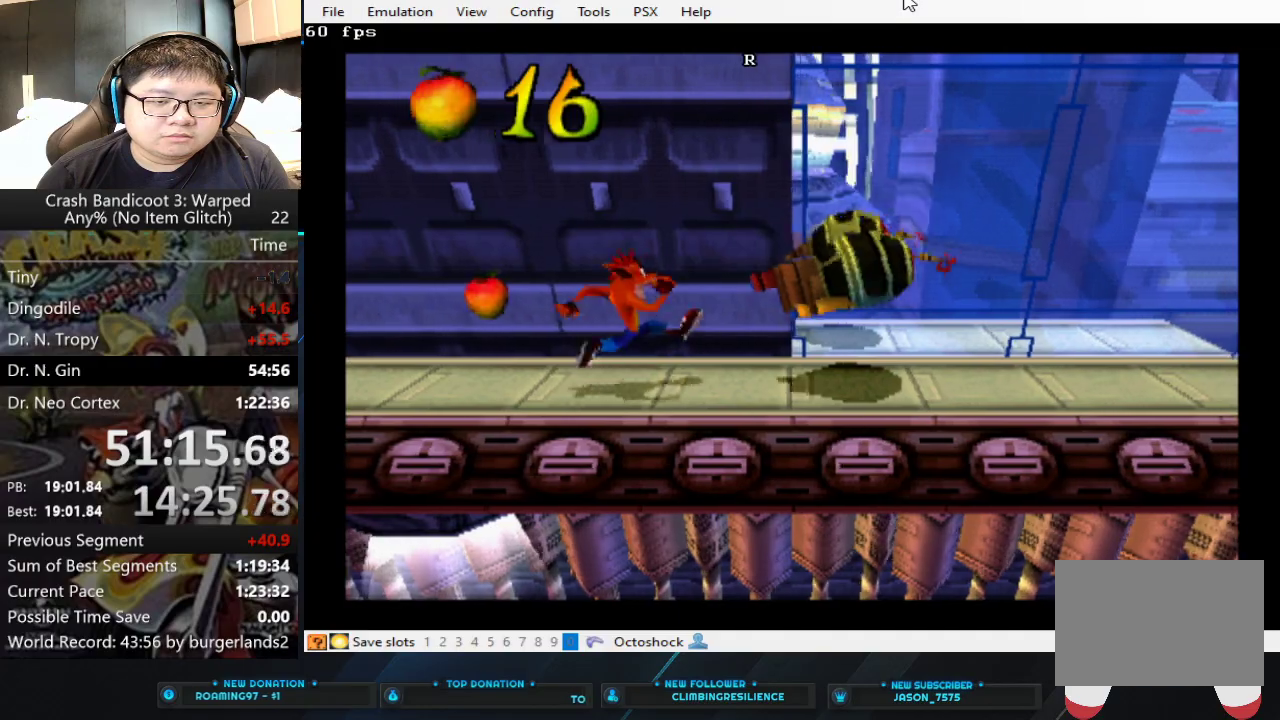
{"buttons": [], "left_stick": "right", "events": [[67, "SQUARE", "down"], [500, "SQUARE", "up"]]}
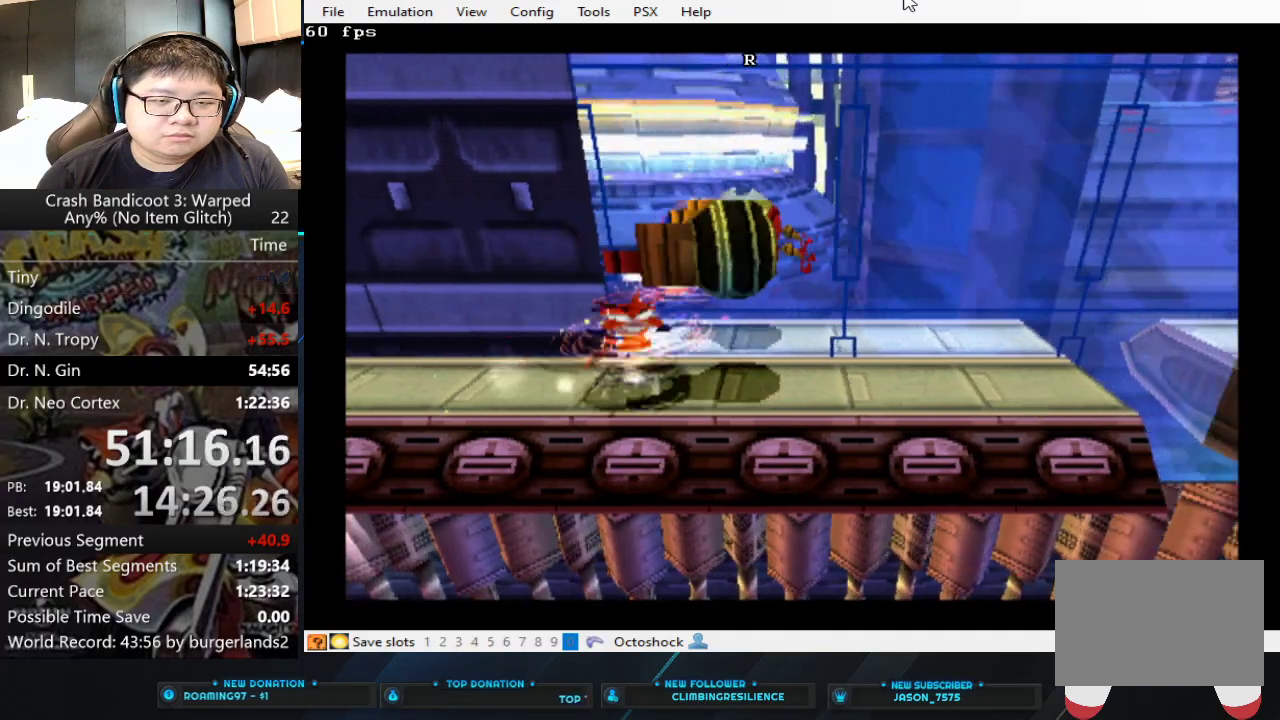
{"buttons": ["SQUARE"], "left_stick": "right", "events": [[67, "SQUARE", "down"], [367, "SQUARE", "up"], [433, "SQUARE", "down"]]}
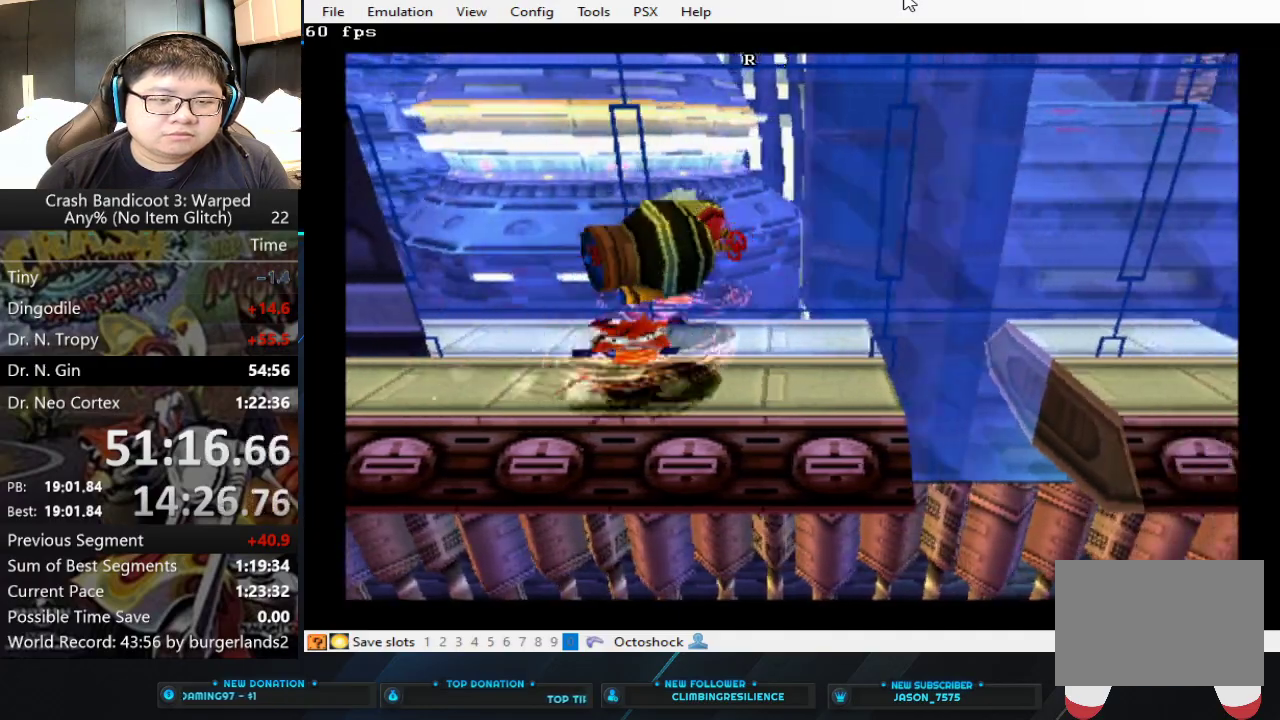
{"buttons": ["SQUARE"], "left_stick": "center", "events": [[133, "SQUARE", "up"], [200, "SQUARE", "down"], [200, "left_stick", "center"]]}
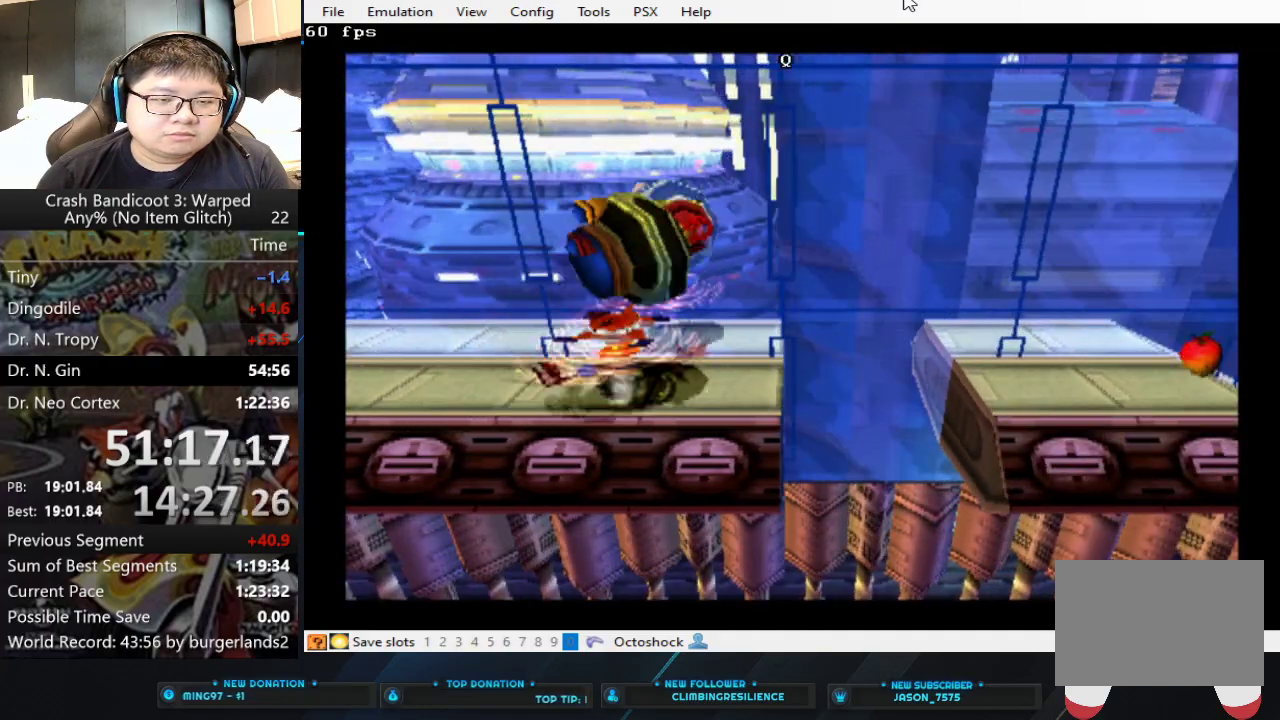
{"buttons": [], "left_stick": "center", "events": [[400, "SQUARE", "up"]]}
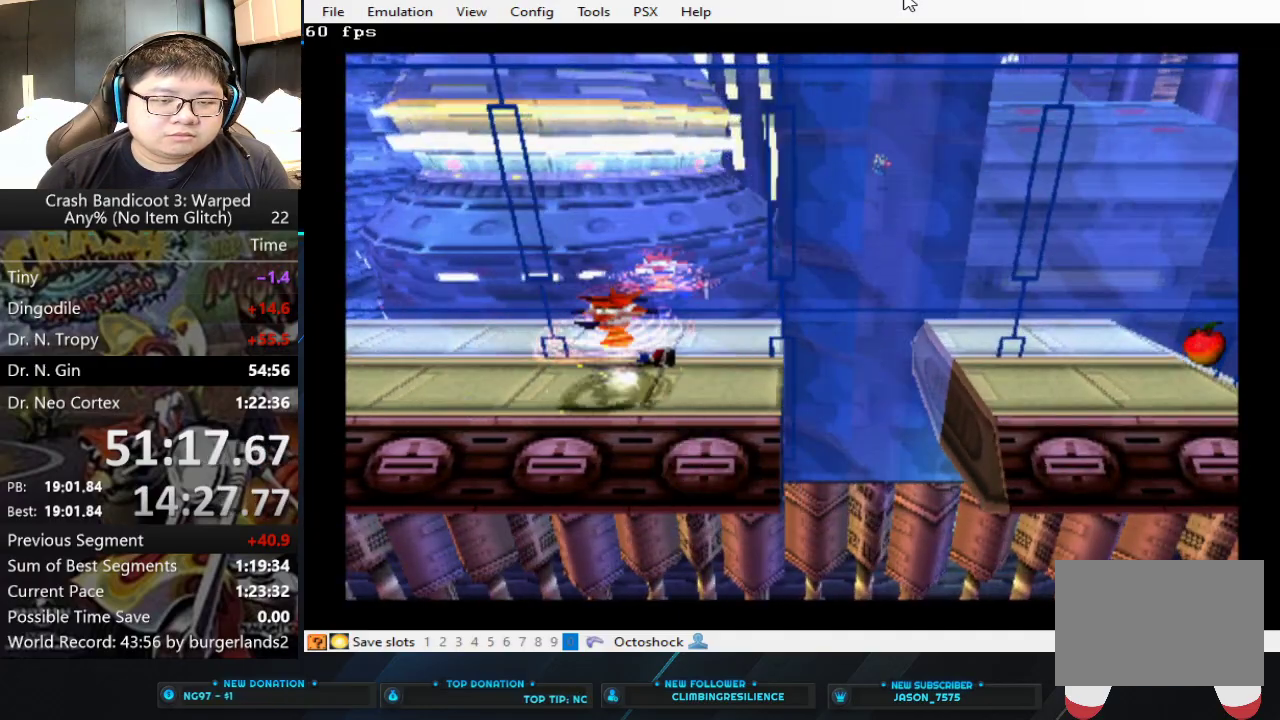
{"buttons": ["CROSS"], "left_stick": "right", "events": [[67, "left_stick", "right"], [467, "CROSS", "down"]]}
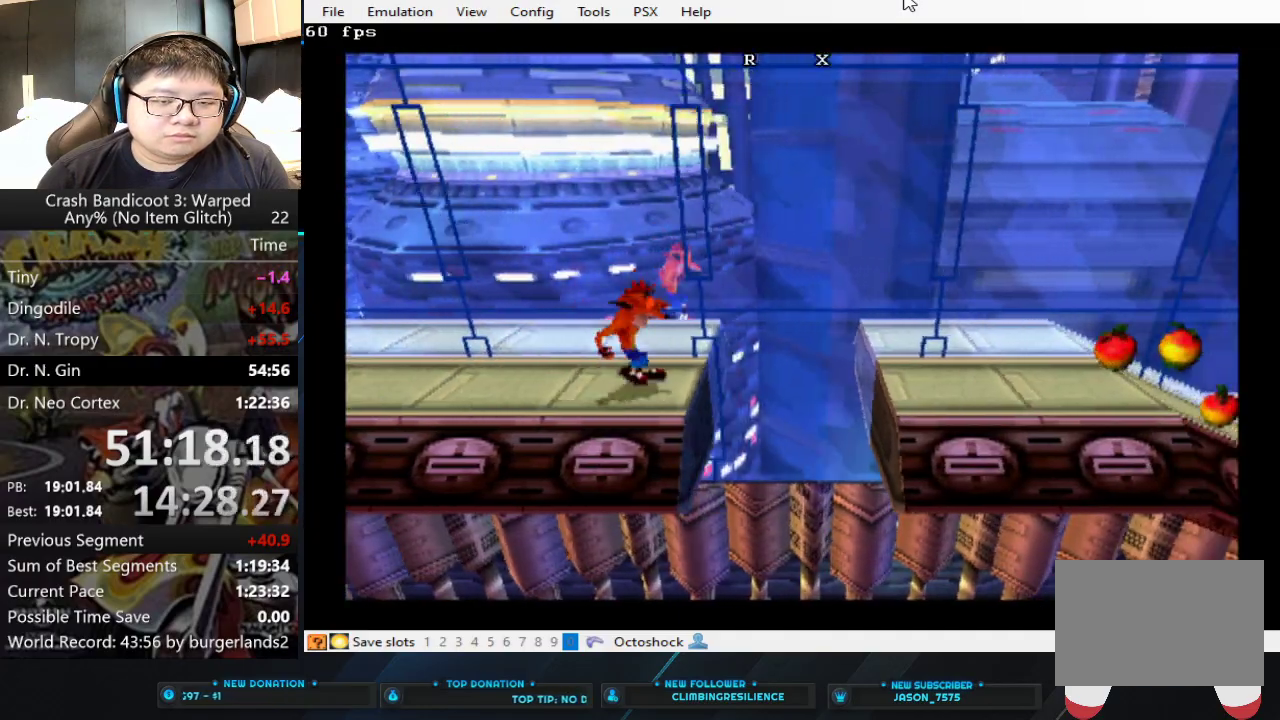
{"buttons": [], "left_stick": "right", "events": [[300, "CROSS", "up"]]}
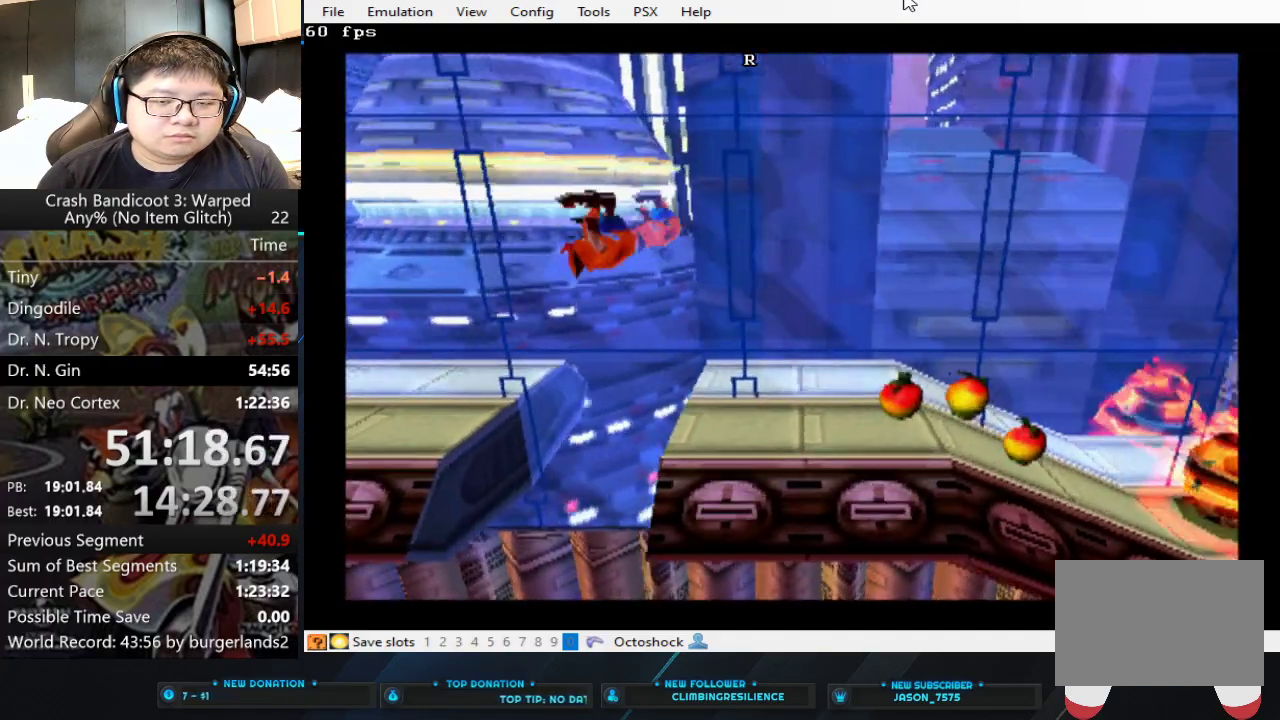
{"buttons": [], "left_stick": "right", "events": []}
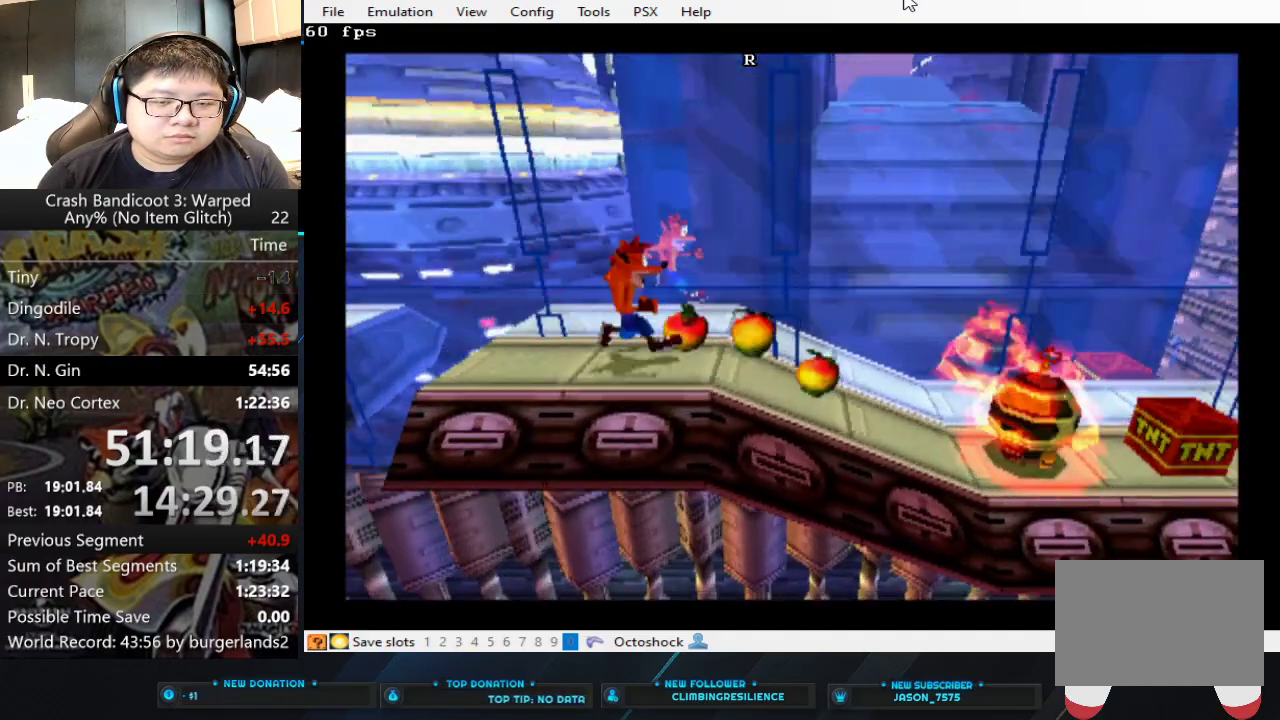
{"buttons": [], "left_stick": "center", "events": [[300, "left_stick", "center"]]}